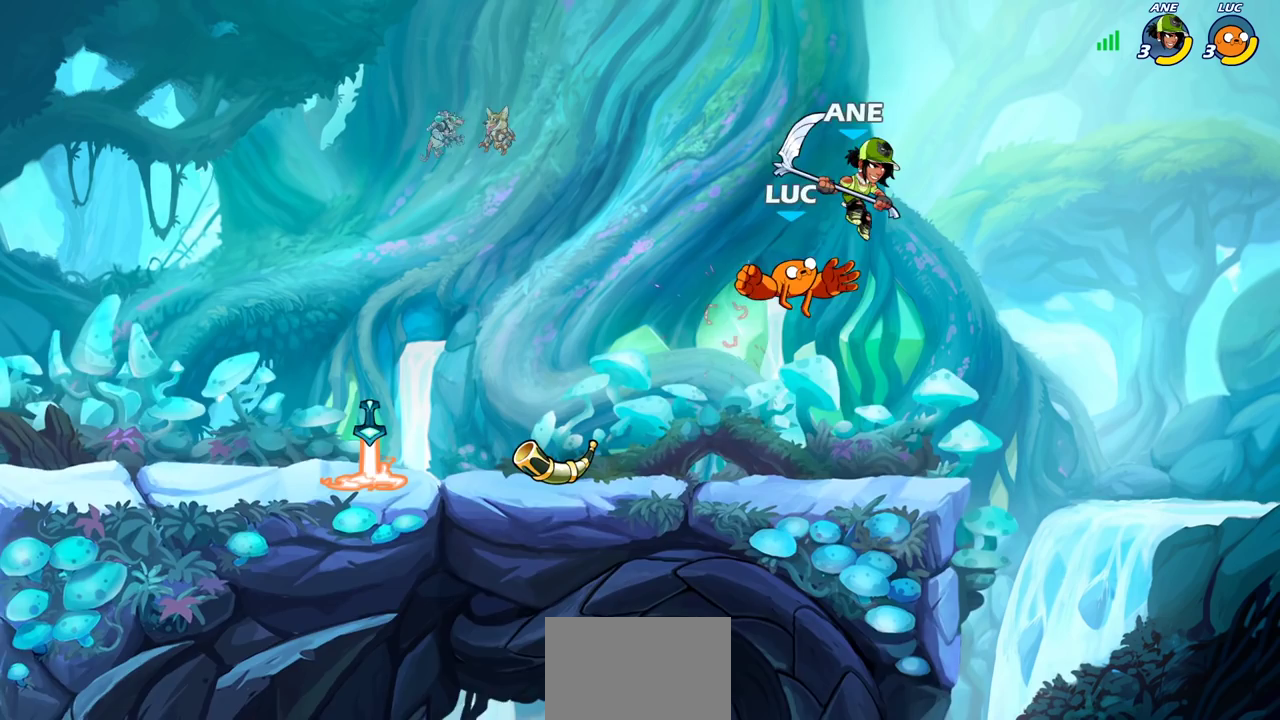
Gameplay with a controller (PlayStation layout); each line is a JSON object with the inputs held at the frame after it (dt_ms = milliseconds from this image to that frame). "events" lists button and stick changes between this image and that frame as [ms after this image, input, new state], when the widget could be followed in between.
{"dt_ms": 300, "buttons": [], "left_stick": "center", "right_stick": "center"}
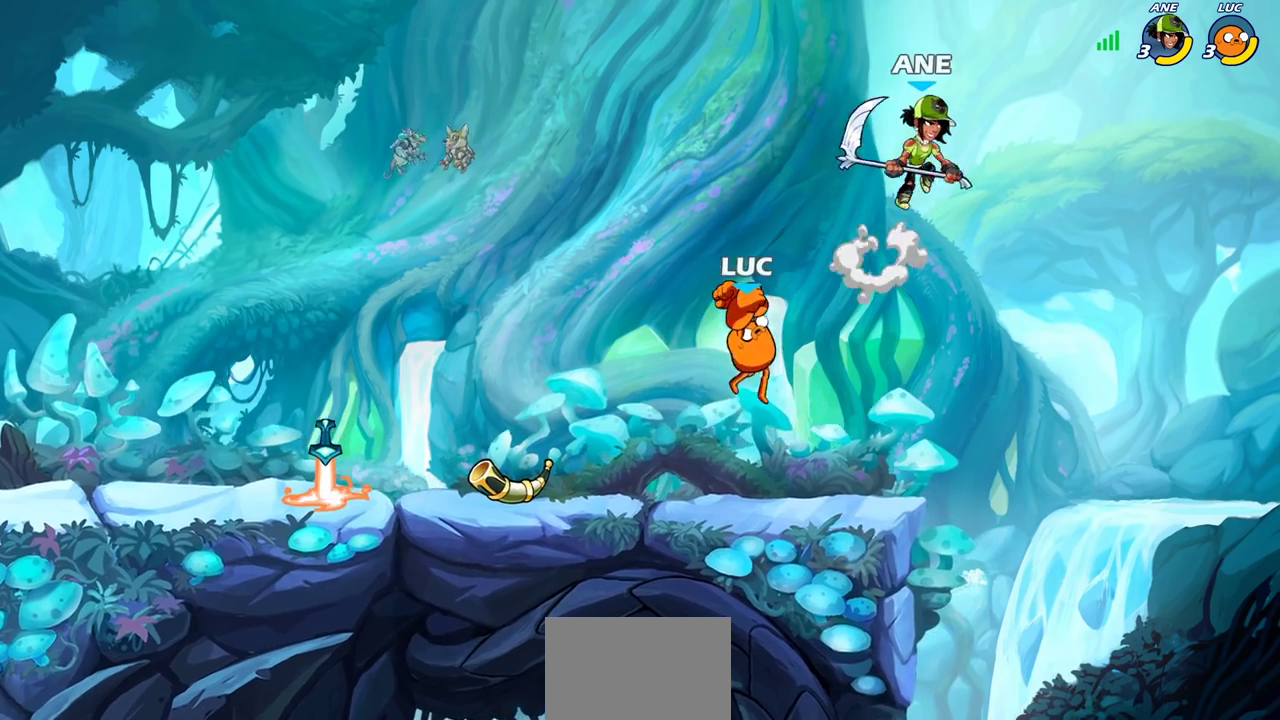
{"dt_ms": 300, "buttons": [], "left_stick": "left", "right_stick": "center", "events": [[33, "left_stick", "left"]]}
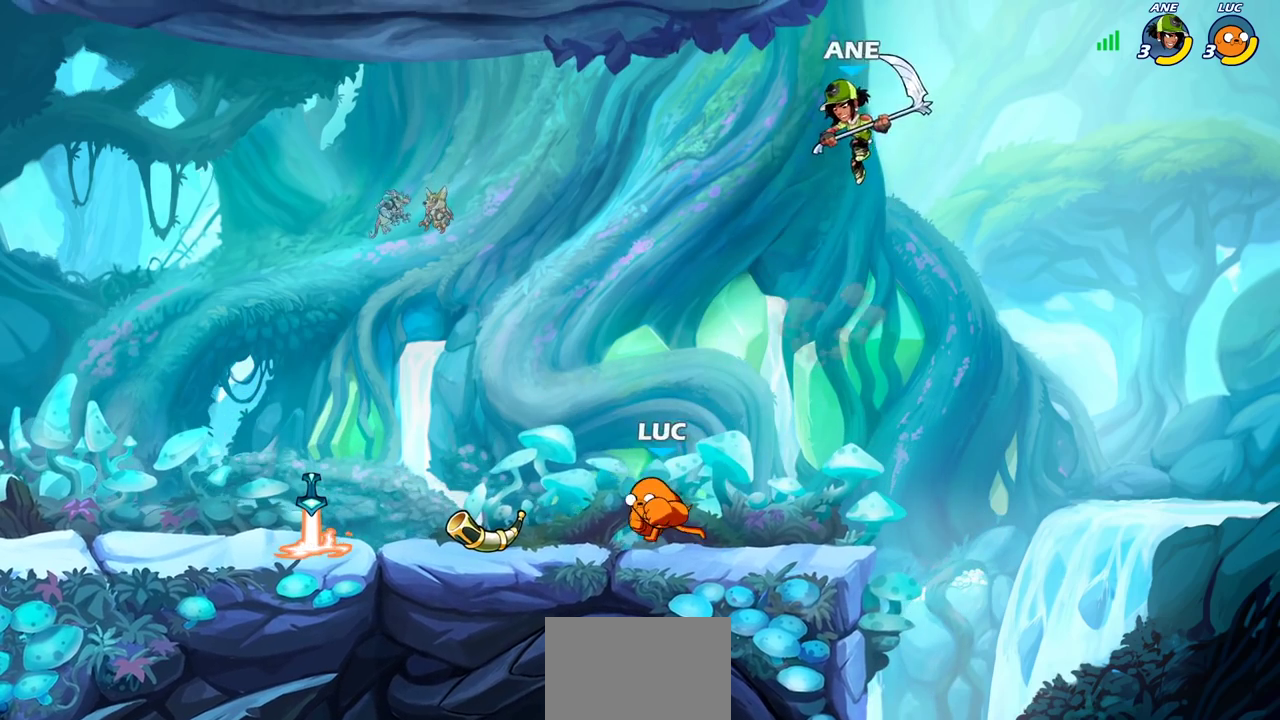
{"dt_ms": 900, "buttons": [], "left_stick": "center", "right_stick": "center", "events": [[267, "left_stick", "up-left"], [367, "left_stick", "right"], [483, "R2", "down"], [500, "left_stick", "down"], [533, "SQUARE", "down"], [583, "R2", "up"], [617, "SQUARE", "up"], [700, "left_stick", "center"]]}
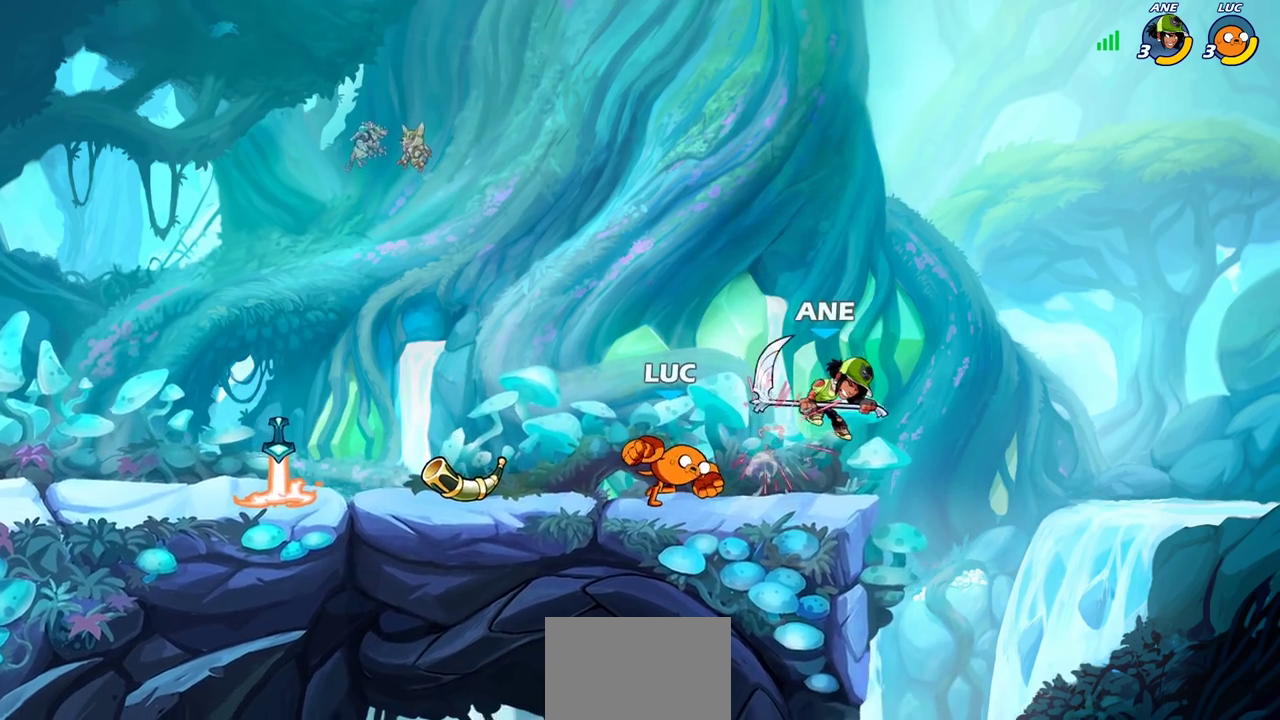
{"dt_ms": 300, "buttons": [], "left_stick": "center", "right_stick": "center", "events": [[17, "left_stick", "right"], [50, "SQUARE", "down"], [133, "SQUARE", "up"], [183, "left_stick", "center"]]}
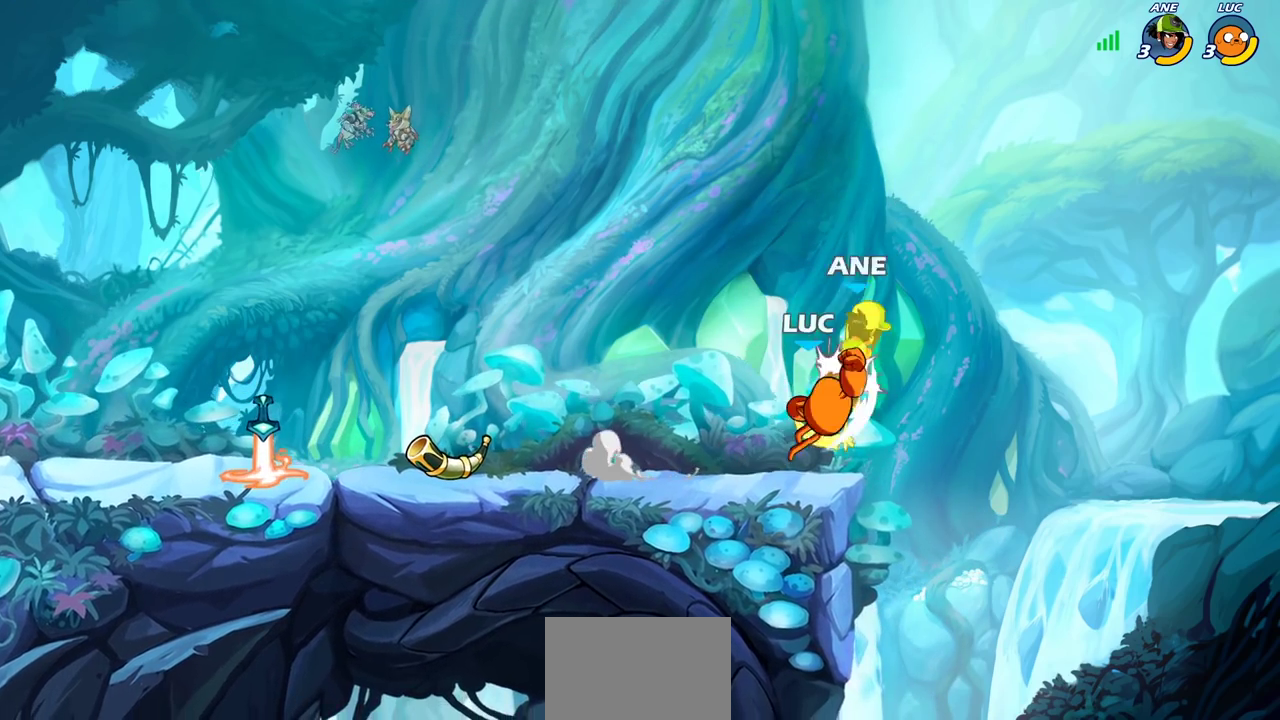
{"dt_ms": 300, "buttons": [], "left_stick": "right", "right_stick": "center", "events": [[200, "CIRCLE", "down"], [233, "left_stick", "right"], [267, "CIRCLE", "up"]]}
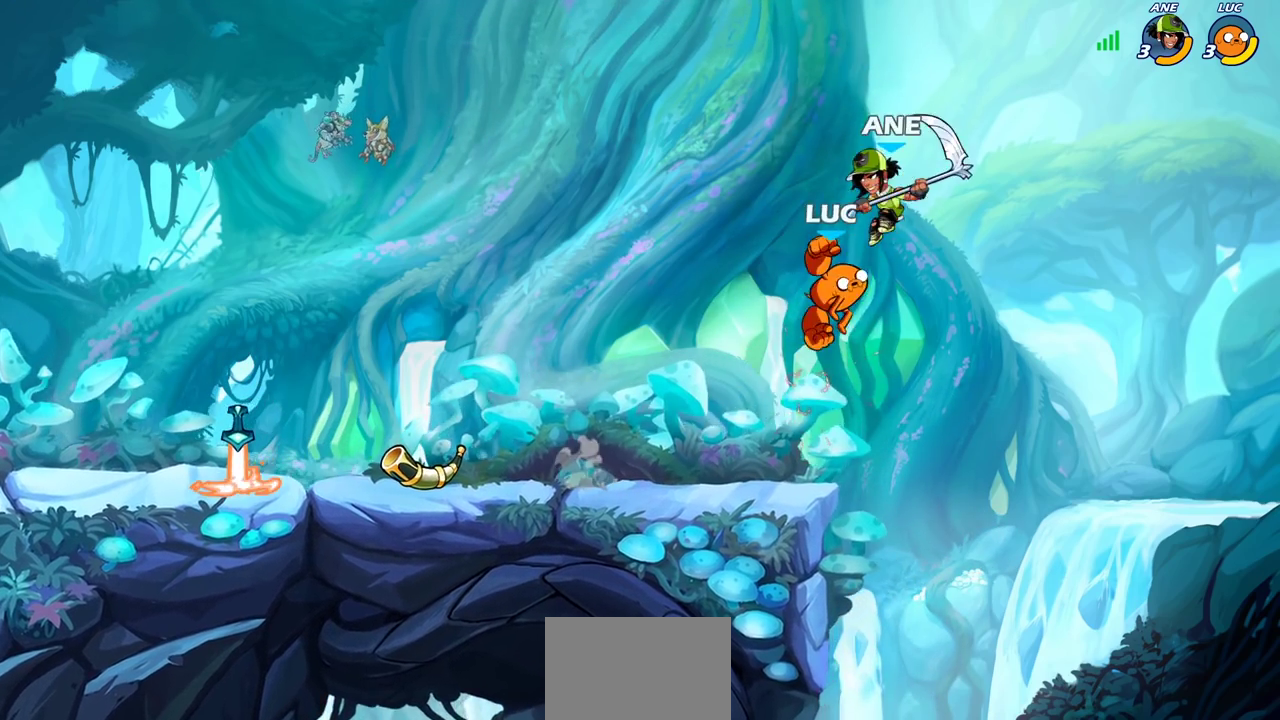
{"dt_ms": 600, "buttons": [], "left_stick": "center", "right_stick": "center", "events": [[100, "left_stick", "center"], [467, "R2", "down"], [483, "CIRCLE", "down"], [567, "CIRCLE", "up"], [567, "R2", "up"]]}
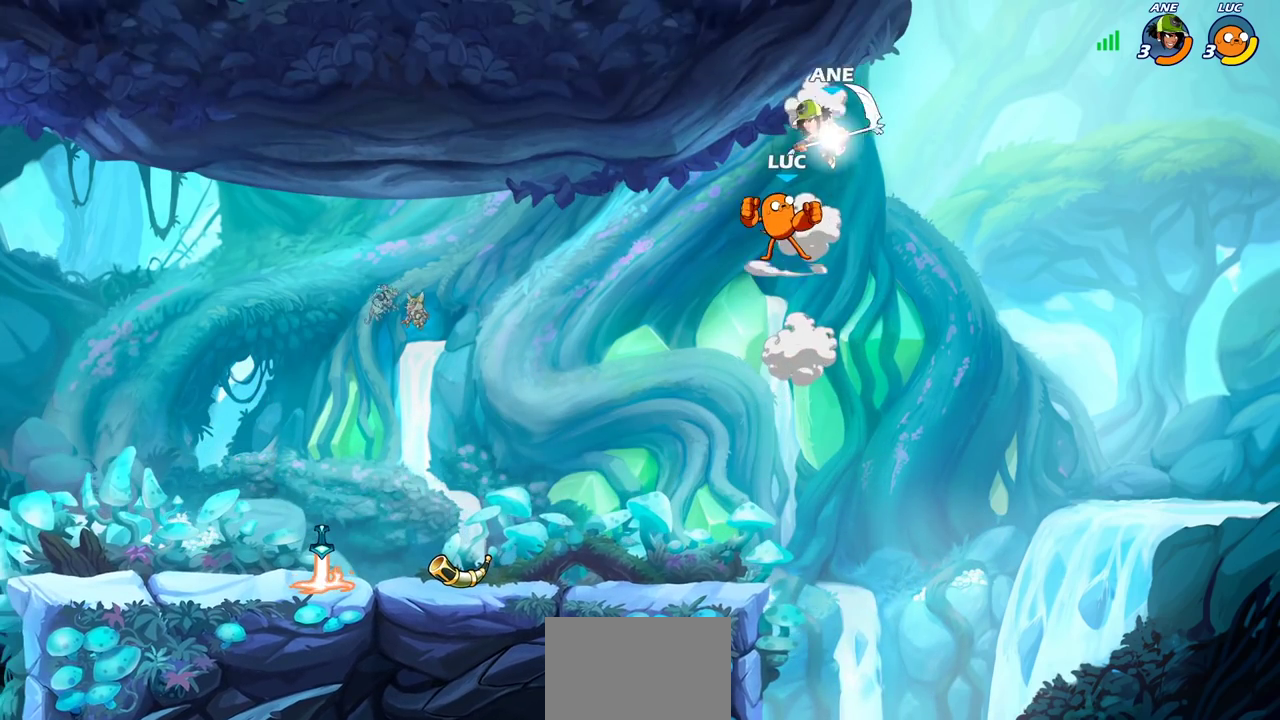
{"dt_ms": 600, "buttons": [], "left_stick": "center", "right_stick": "center", "events": []}
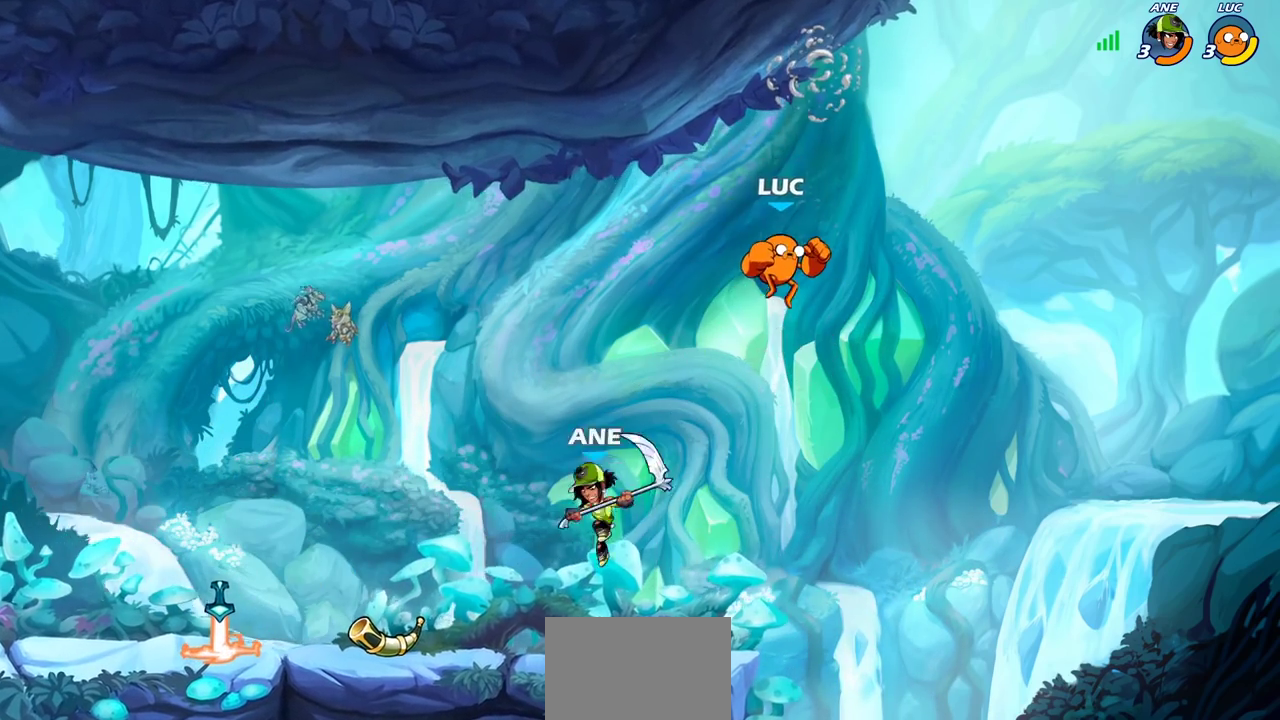
{"dt_ms": 400, "buttons": [], "left_stick": "down-left", "right_stick": "center", "events": [[17, "left_stick", "up-left"], [100, "CROSS", "down"], [133, "left_stick", "left"], [267, "CROSS", "up"], [333, "left_stick", "down-left"]]}
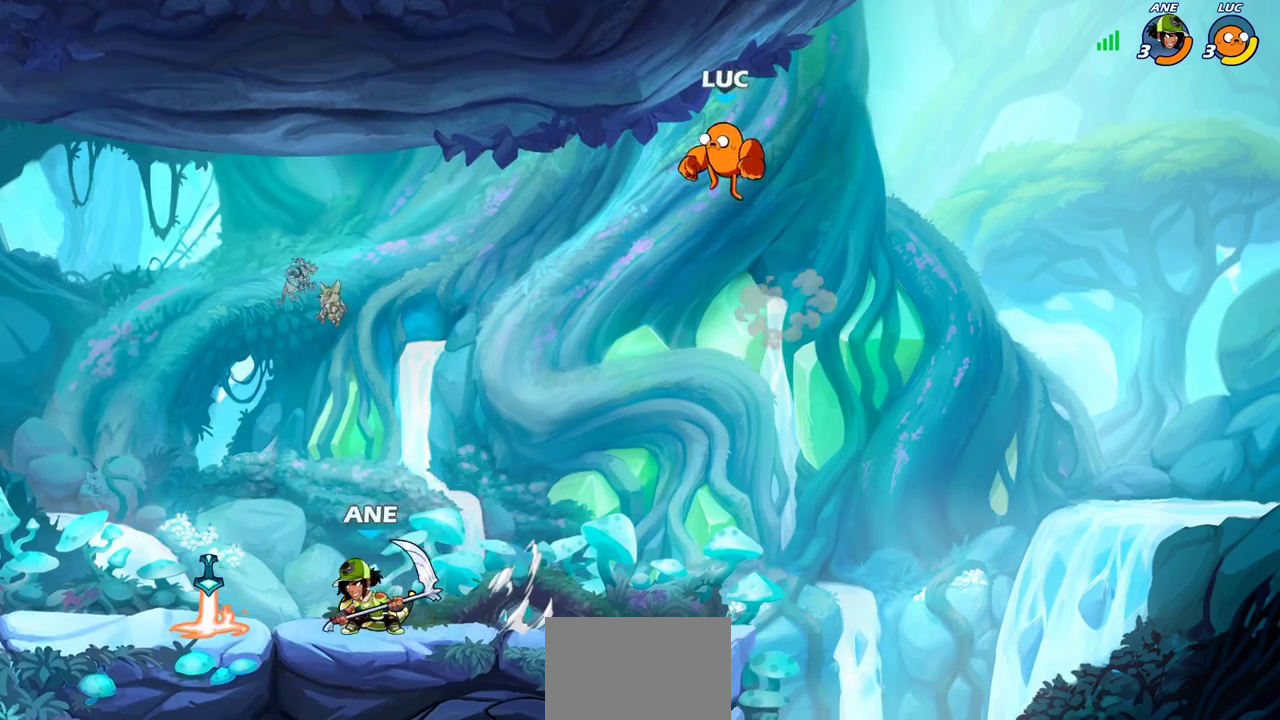
{"dt_ms": 800, "buttons": [], "left_stick": "left", "right_stick": "center", "events": [[133, "R1", "down"], [183, "R1", "up"], [317, "left_stick", "center"], [700, "left_stick", "left"]]}
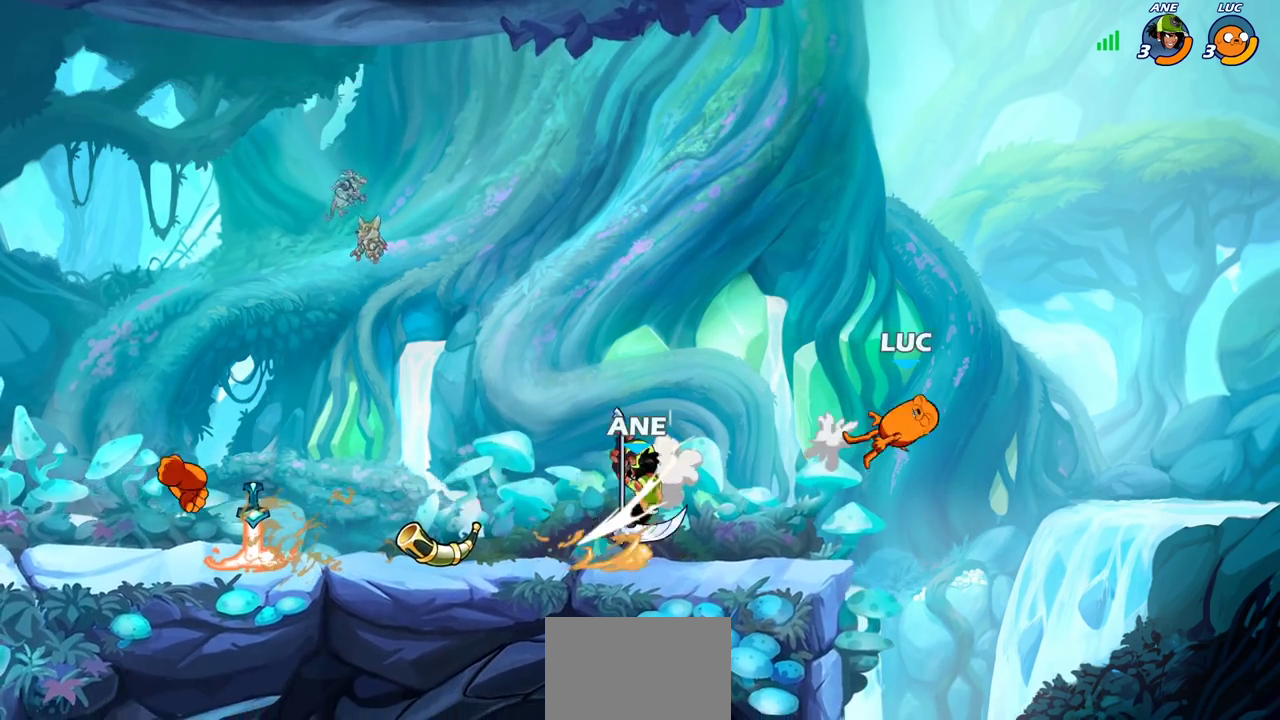
{"dt_ms": 300, "buttons": [], "left_stick": "left", "right_stick": "center", "events": [[17, "left_stick", "center"], [167, "left_stick", "left"]]}
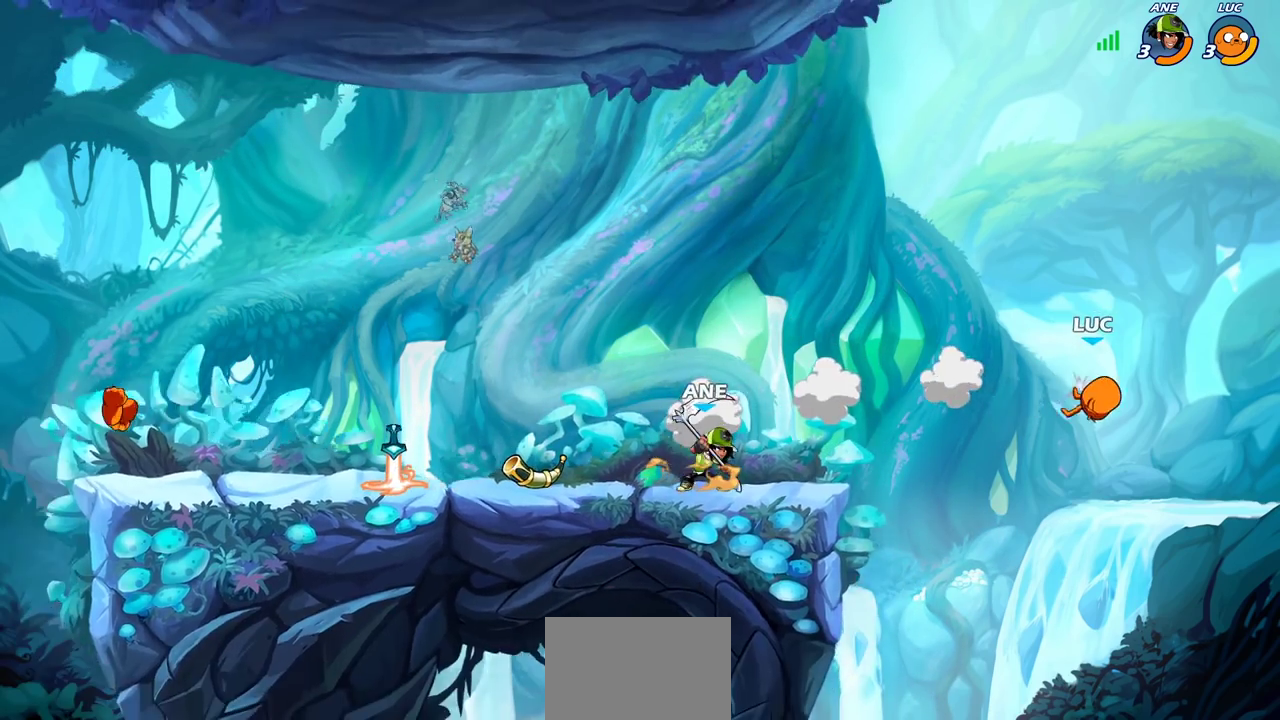
{"dt_ms": 400, "buttons": [], "left_stick": "left", "right_stick": "center", "events": [[67, "R2", "down"], [283, "R2", "up"]]}
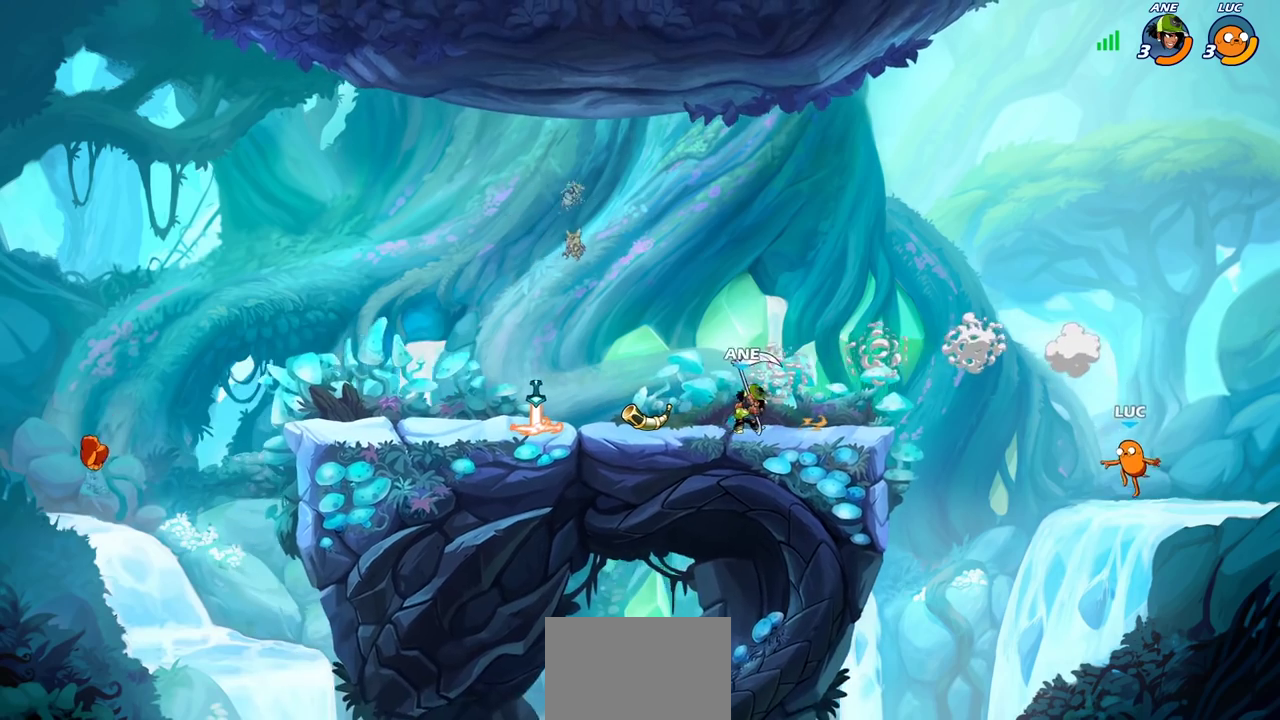
{"dt_ms": 700, "buttons": [], "left_stick": "right", "right_stick": "center", "events": [[100, "CROSS", "down"], [200, "CIRCLE", "down"], [217, "CROSS", "up"], [333, "CIRCLE", "up"], [650, "left_stick", "right"]]}
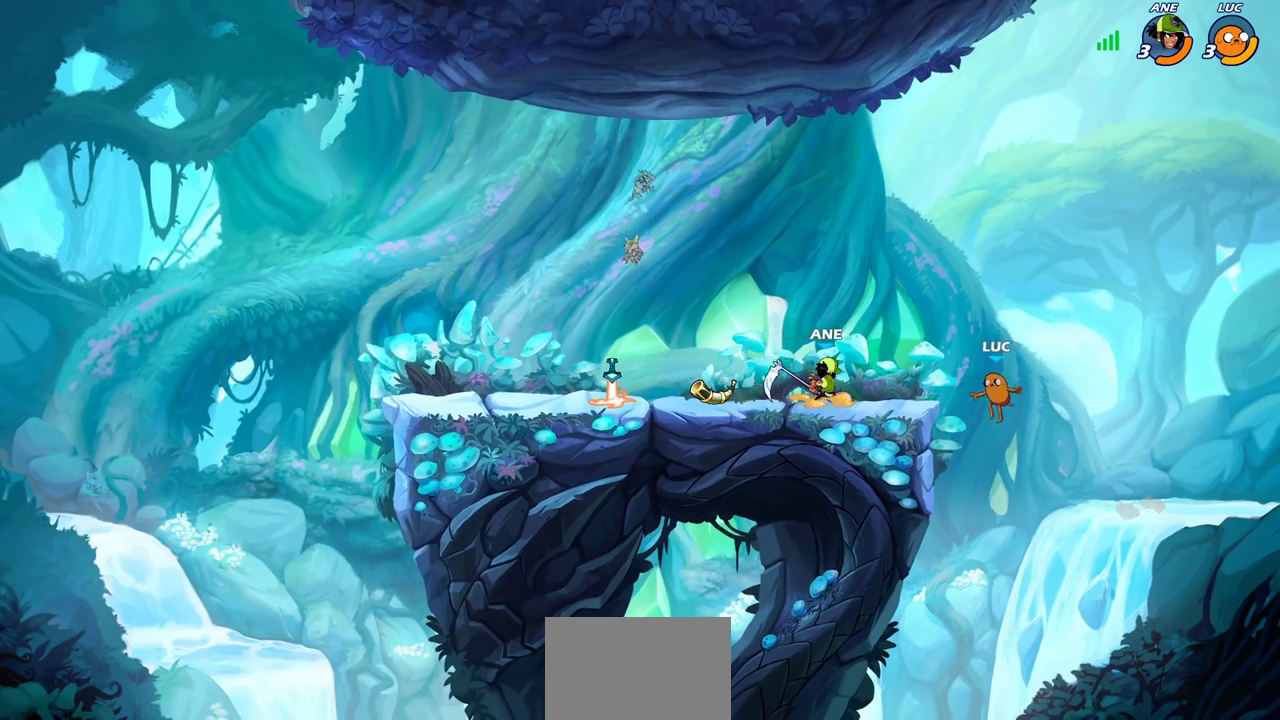
{"dt_ms": 600, "buttons": ["CIRCLE"], "left_stick": "up-left", "right_stick": "center", "events": [[67, "left_stick", "up-left"], [167, "left_stick", "left"], [283, "left_stick", "up-left"], [467, "CROSS", "down"], [517, "CIRCLE", "down"], [533, "CROSS", "up"]]}
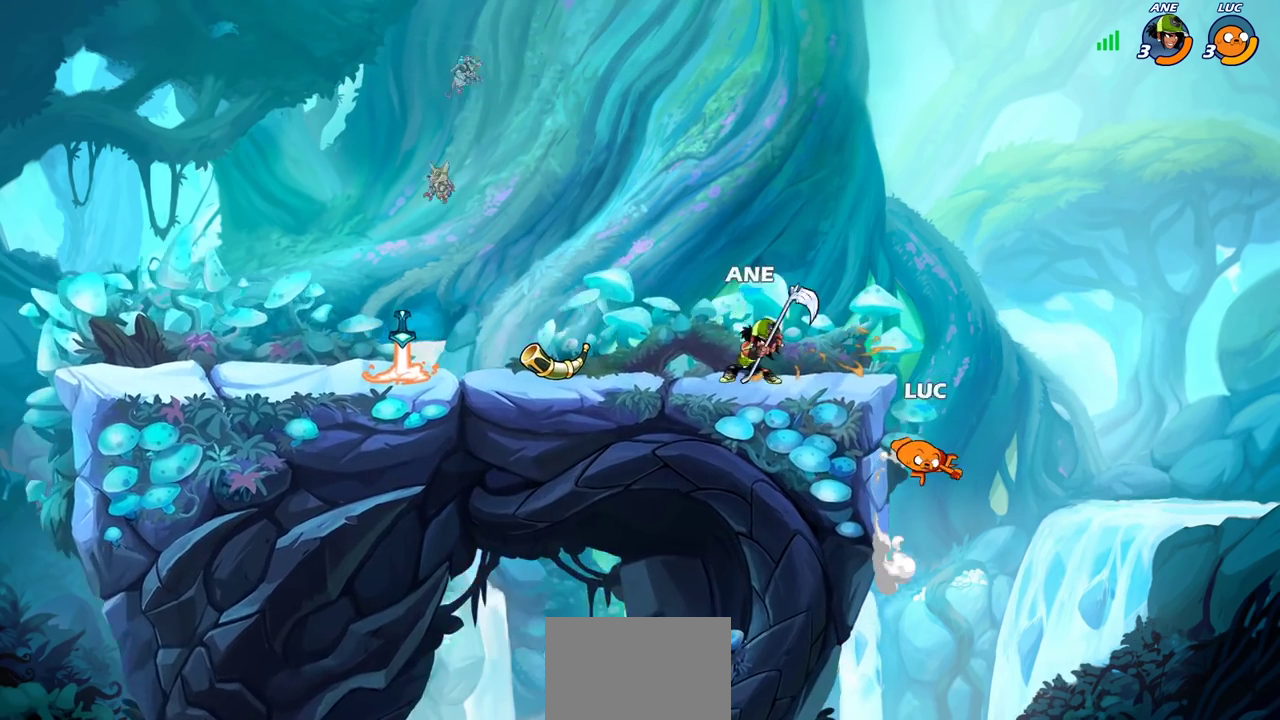
{"dt_ms": 300, "buttons": [], "left_stick": "left", "right_stick": "center", "events": [[17, "CIRCLE", "up"], [167, "left_stick", "center"], [300, "left_stick", "left"]]}
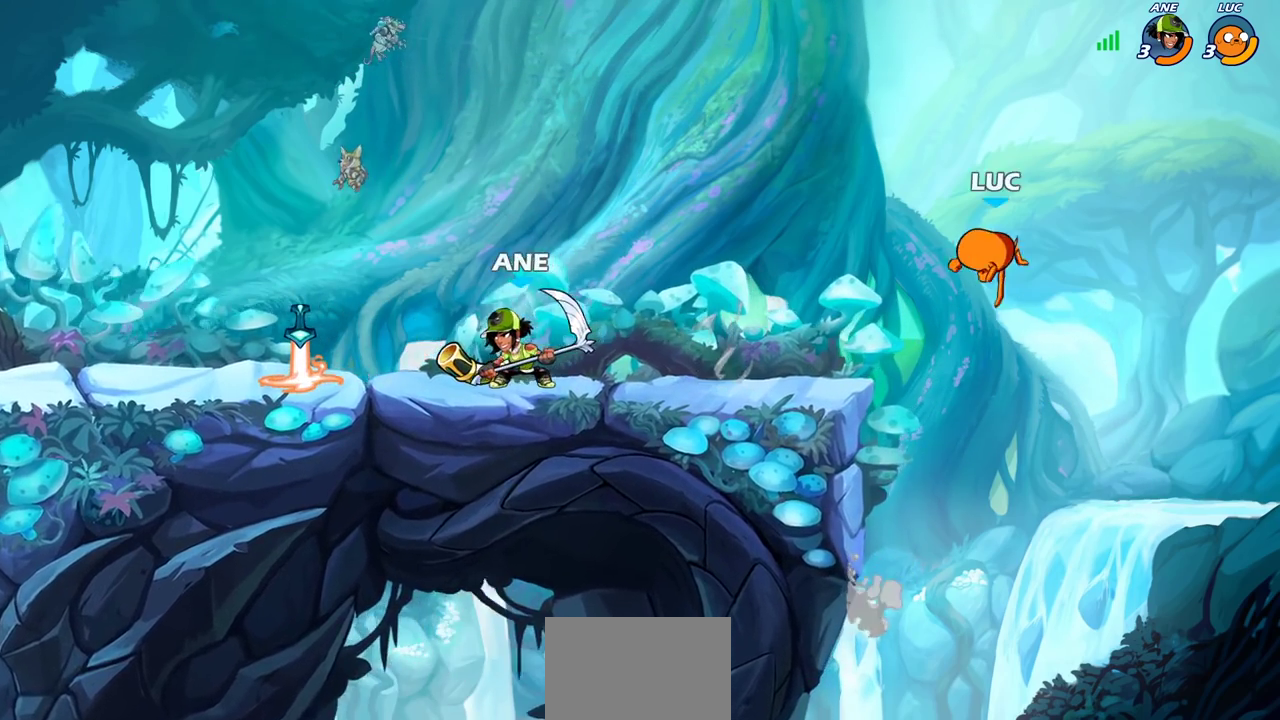
{"dt_ms": 400, "buttons": [], "left_stick": "down-left", "right_stick": "center", "events": [[283, "left_stick", "down-left"]]}
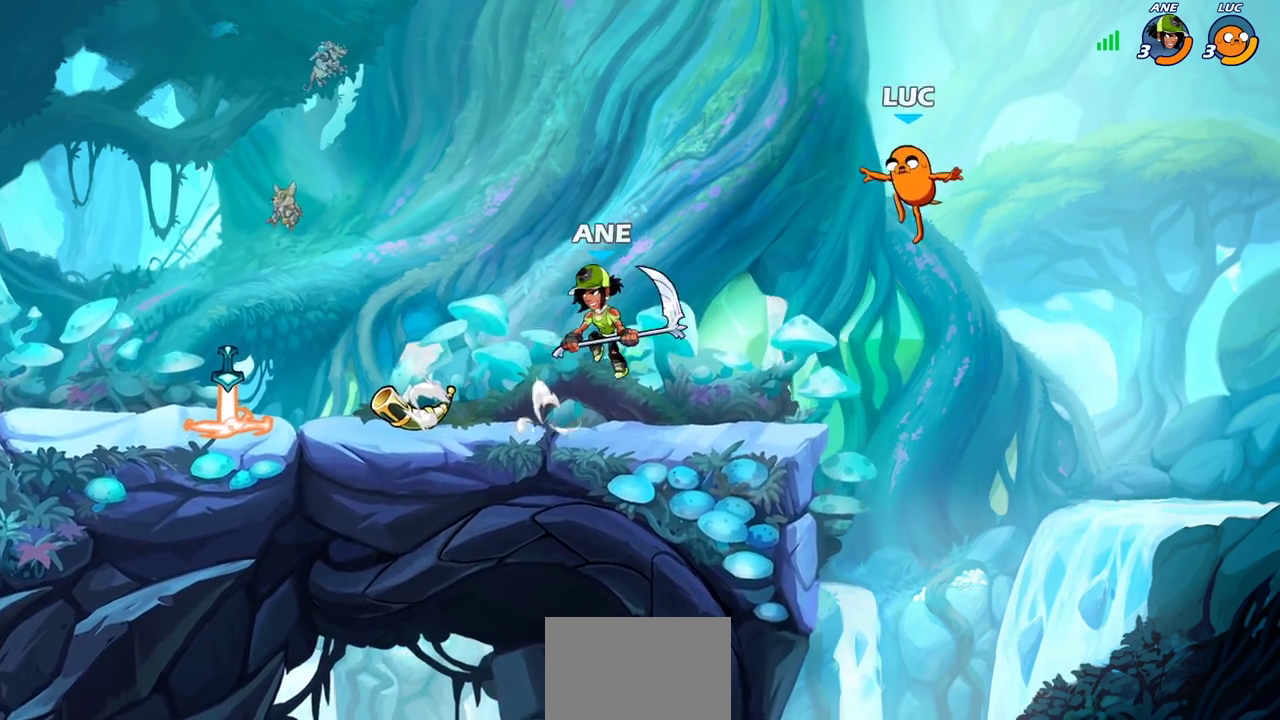
{"dt_ms": 600, "buttons": ["SQUARE"], "left_stick": "right", "right_stick": "center", "events": [[117, "R2", "down"], [283, "R2", "up"], [350, "left_stick", "right"], [567, "SQUARE", "down"]]}
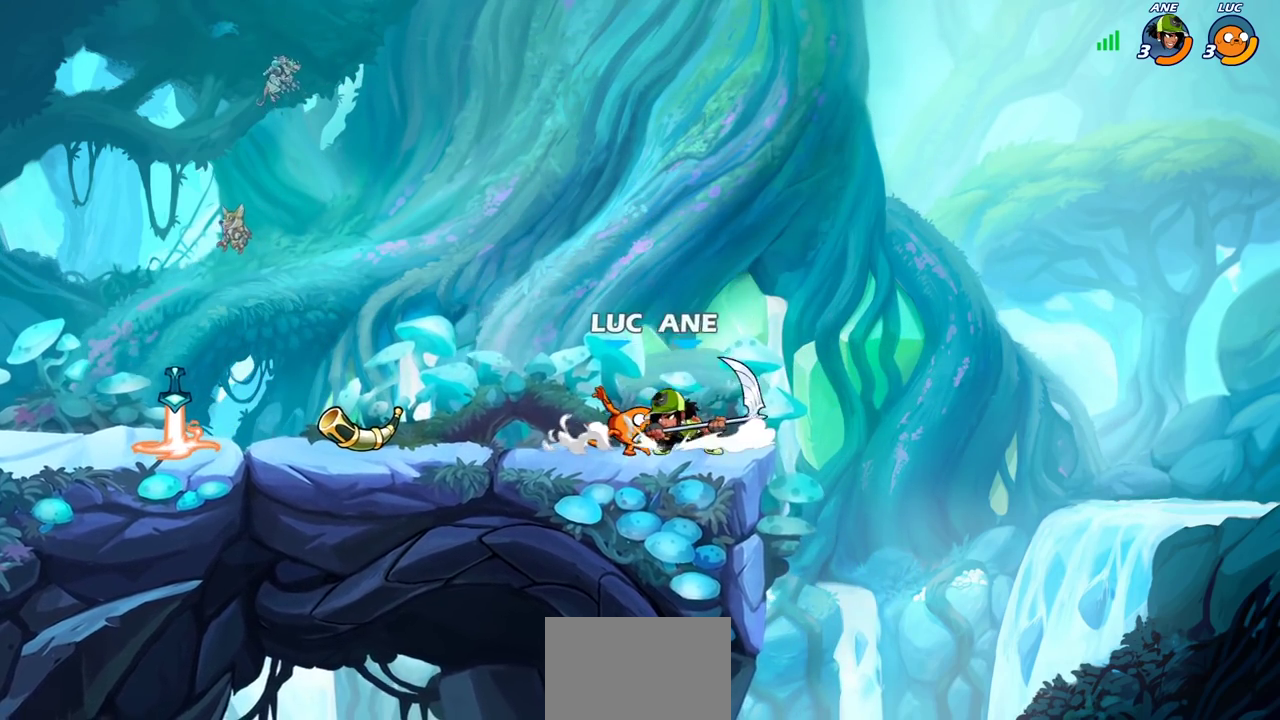
{"dt_ms": 700, "buttons": [], "left_stick": "down-left", "right_stick": "center", "events": [[50, "SQUARE", "up"], [67, "left_stick", "center"], [333, "left_stick", "left"], [450, "CROSS", "down"], [567, "CROSS", "up"], [617, "left_stick", "down-left"]]}
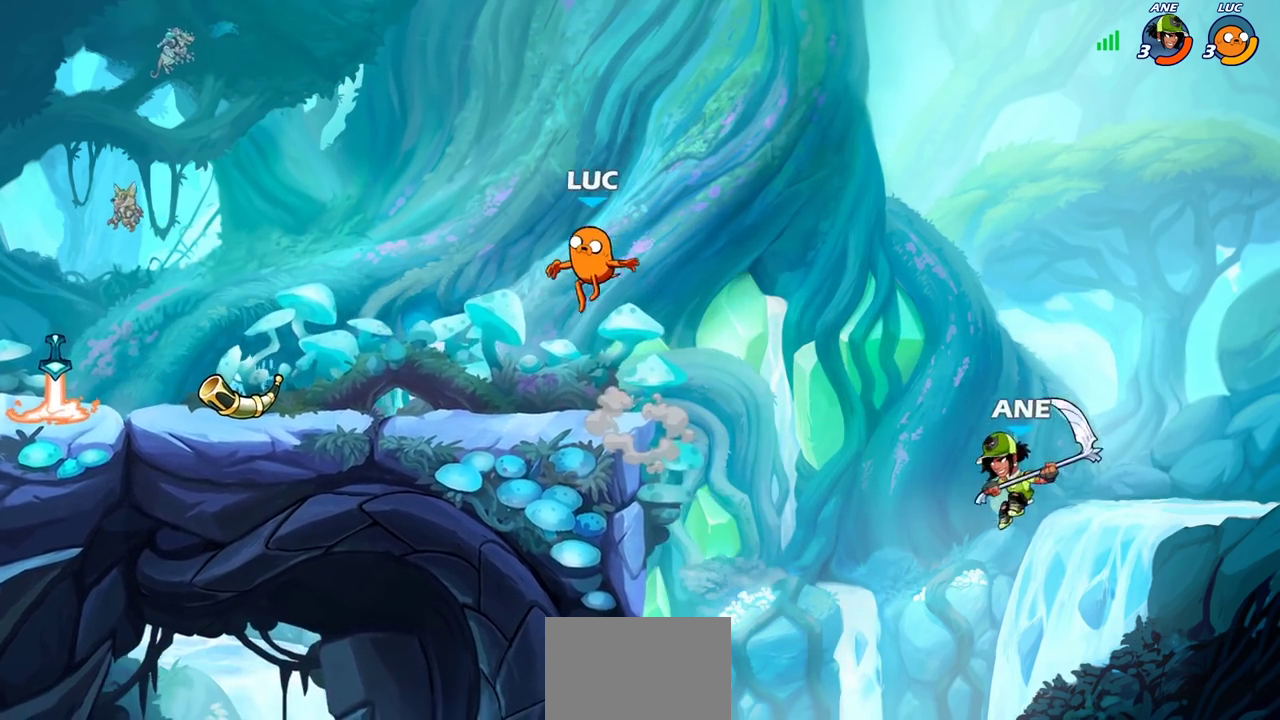
{"dt_ms": 300, "buttons": [], "left_stick": "down-right", "right_stick": "center", "events": [[117, "left_stick", "down-right"], [167, "left_stick", "right"], [283, "left_stick", "down-right"]]}
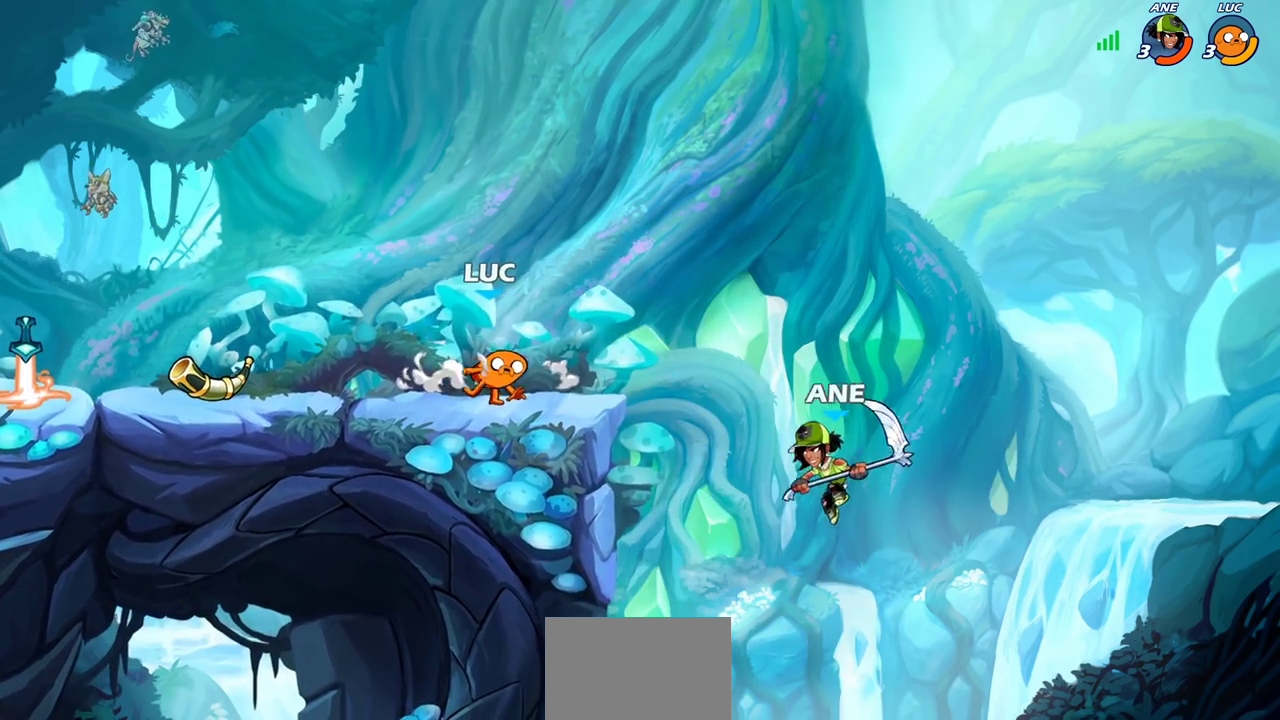
{"dt_ms": 300, "buttons": [], "left_stick": "center", "right_stick": "center", "events": [[17, "R2", "down"], [33, "left_stick", "down"], [50, "TRIANGLE", "down"], [100, "TRIANGLE", "up"], [117, "R2", "up"], [250, "left_stick", "center"]]}
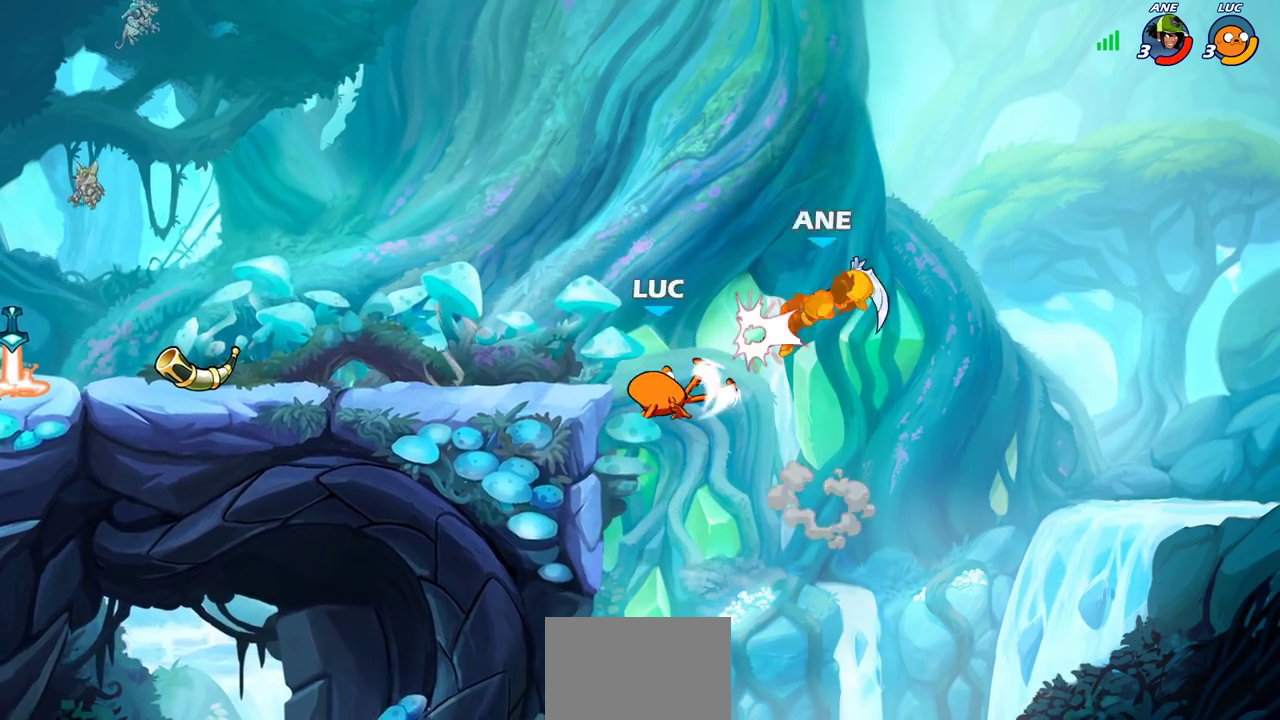
{"dt_ms": 800, "buttons": ["CROSS"], "left_stick": "up-left", "right_stick": "center", "events": [[483, "CROSS", "down"], [617, "CROSS", "up"], [667, "left_stick", "up-left"], [717, "CROSS", "down"]]}
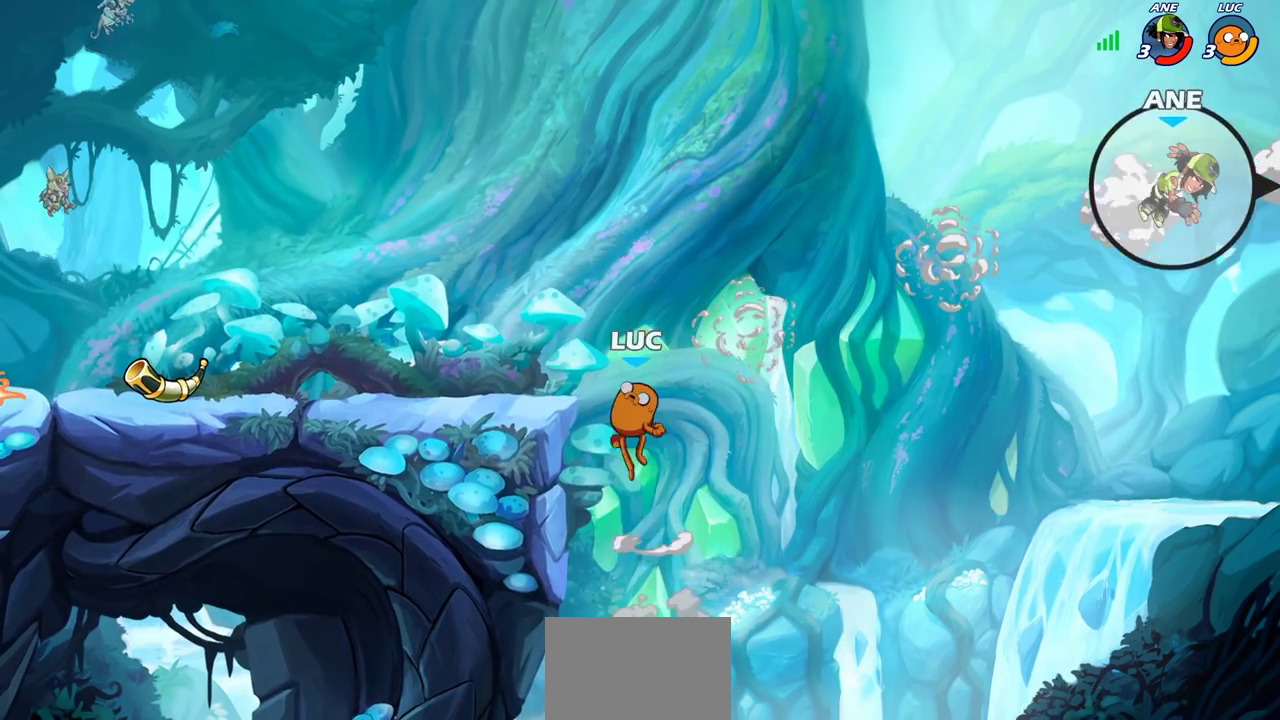
{"dt_ms": 400, "buttons": [], "left_stick": "down-left", "right_stick": "center", "events": [[150, "left_stick", "left"], [200, "CROSS", "up"], [217, "left_stick", "down-left"]]}
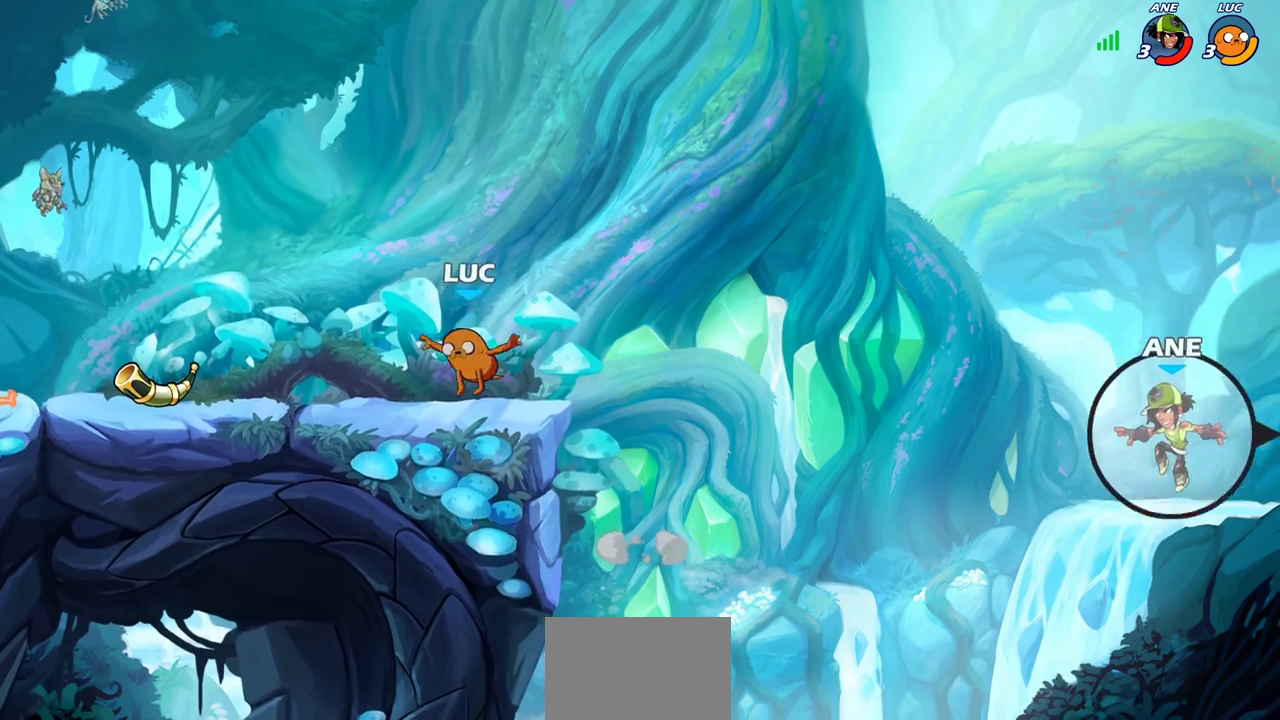
{"dt_ms": 500, "buttons": ["R1"], "left_stick": "right", "right_stick": "center", "events": [[17, "left_stick", "left"], [33, "R2", "down"], [83, "CROSS", "down"], [167, "CROSS", "up"], [167, "R2", "up"], [233, "left_stick", "down-left"], [317, "left_stick", "down"], [367, "left_stick", "down-right"], [433, "left_stick", "right"], [467, "R1", "down"]]}